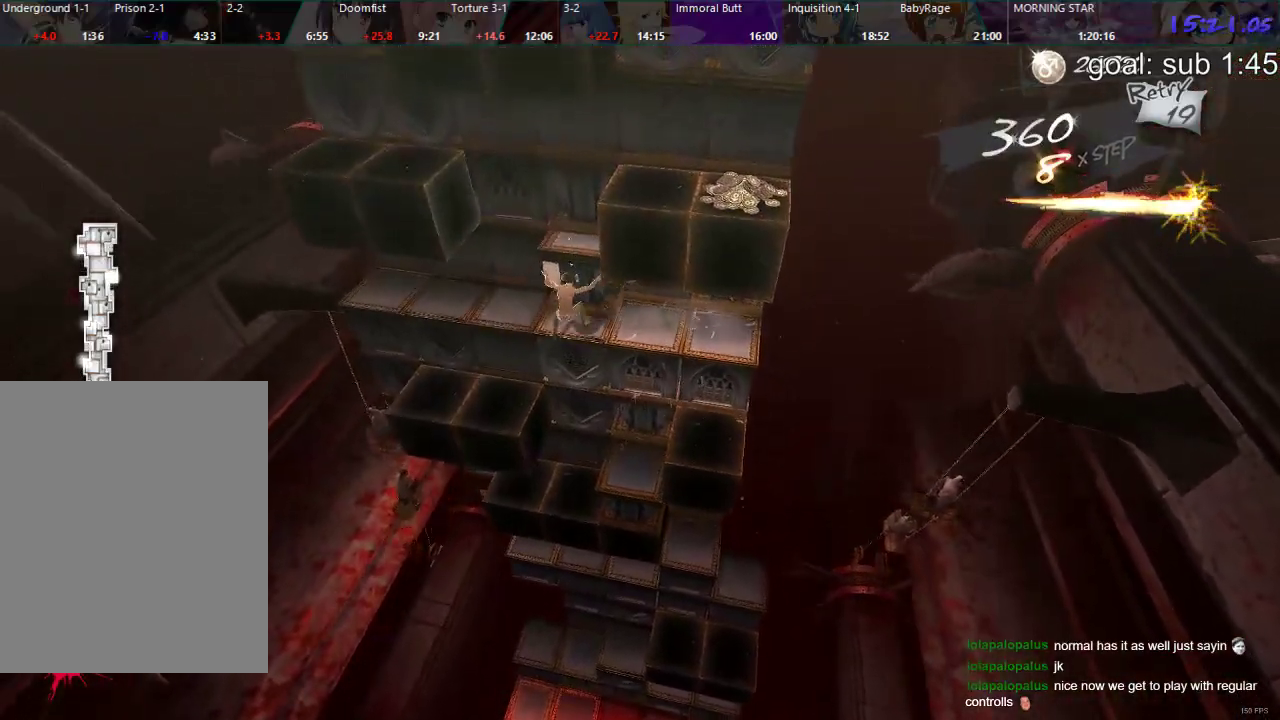
Gameplay with a controller (PlayStation layout); each line is a JSON object with the inputs held at the frame after it (dt_ms = milliseconds from this image to that frame). "events" lists button and stick changes between this image and that frame as [ms after this image, input, new state], when the widget could be followed in between.
{"dt_ms": 500, "buttons": [], "left_stick": "center", "right_stick": "center", "events": [[183, "DPAD_UP", "up"], [283, "CIRCLE", "up"]]}
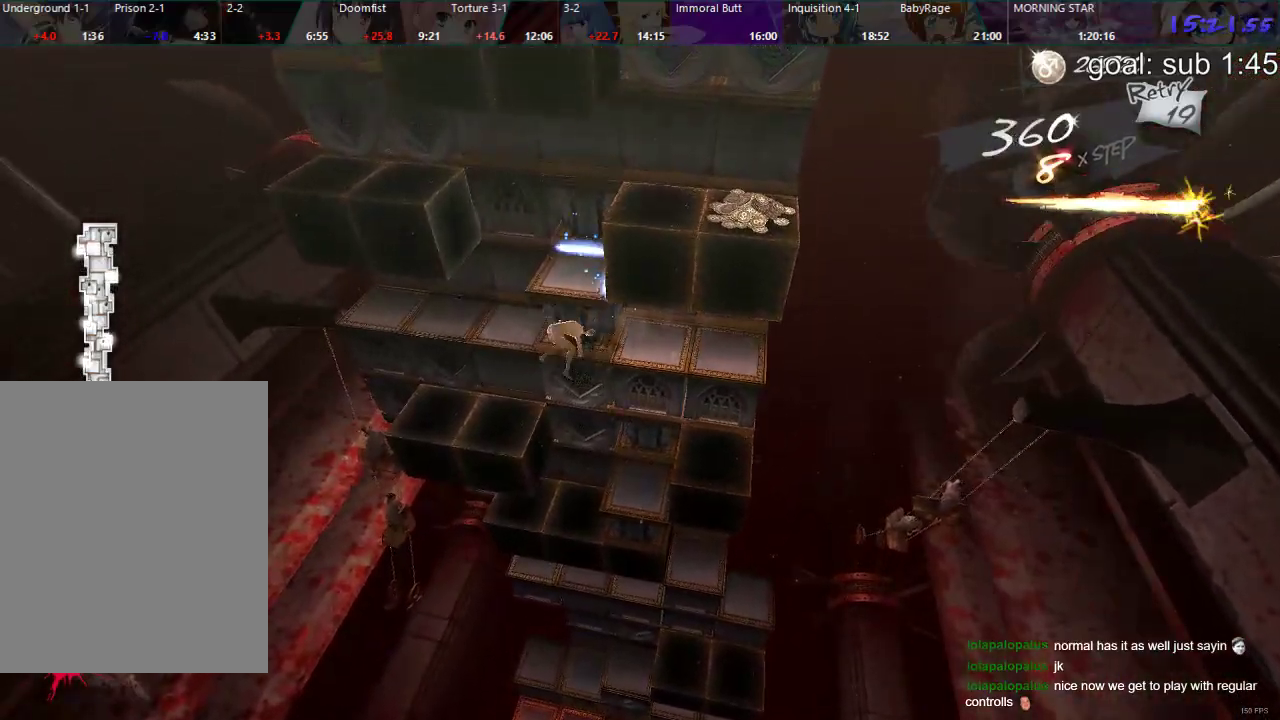
{"dt_ms": 500, "buttons": ["DPAD_DOWN"], "left_stick": "center", "right_stick": "center", "events": [[133, "DPAD_RIGHT", "down"], [267, "DPAD_RIGHT", "up"], [400, "DPAD_DOWN", "down"]]}
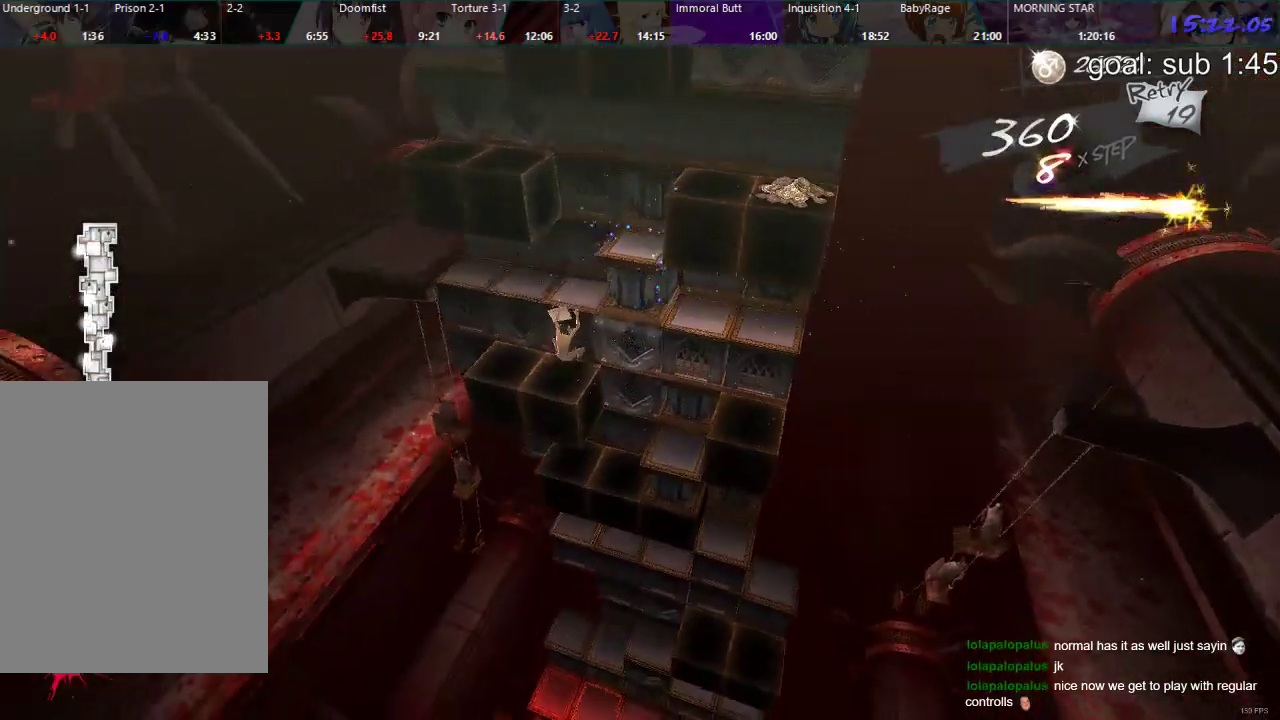
{"dt_ms": 500, "buttons": ["DPAD_LEFT"], "left_stick": "center", "right_stick": "center", "events": [[183, "DPAD_DOWN", "up"], [300, "DPAD_LEFT", "down"]]}
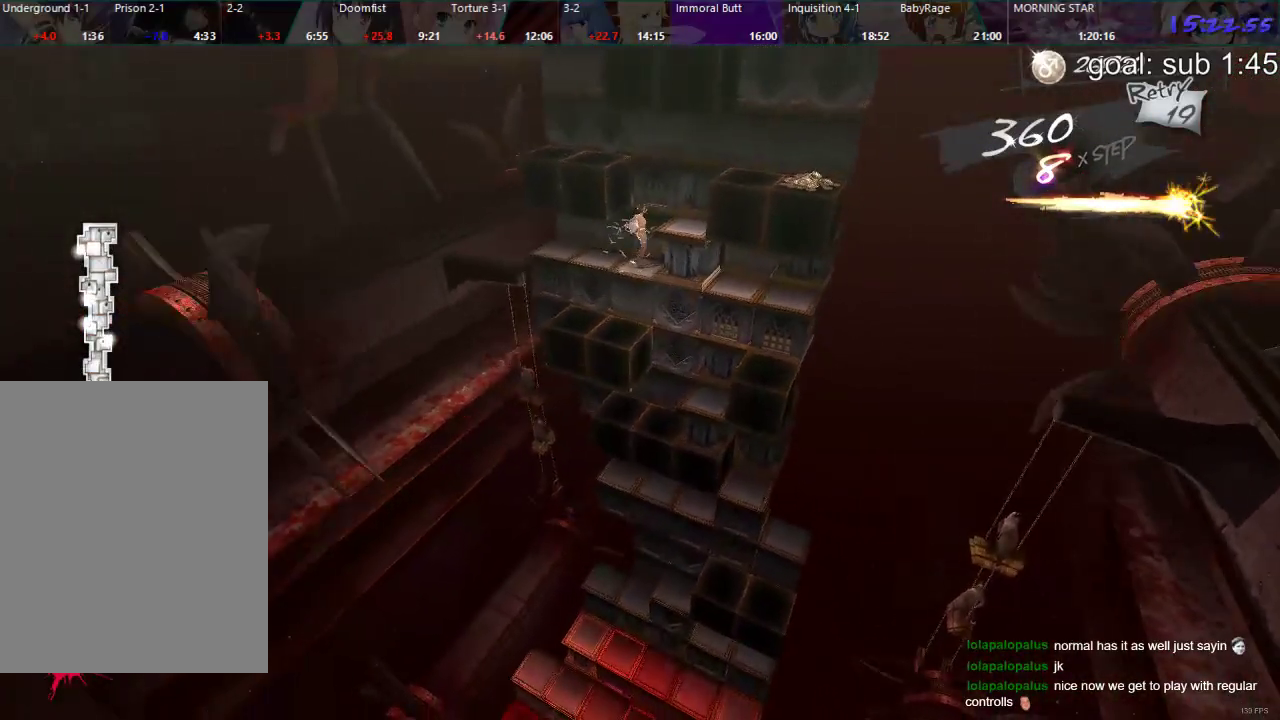
{"dt_ms": 500, "buttons": ["DPAD_LEFT"], "left_stick": "center", "right_stick": "center", "events": []}
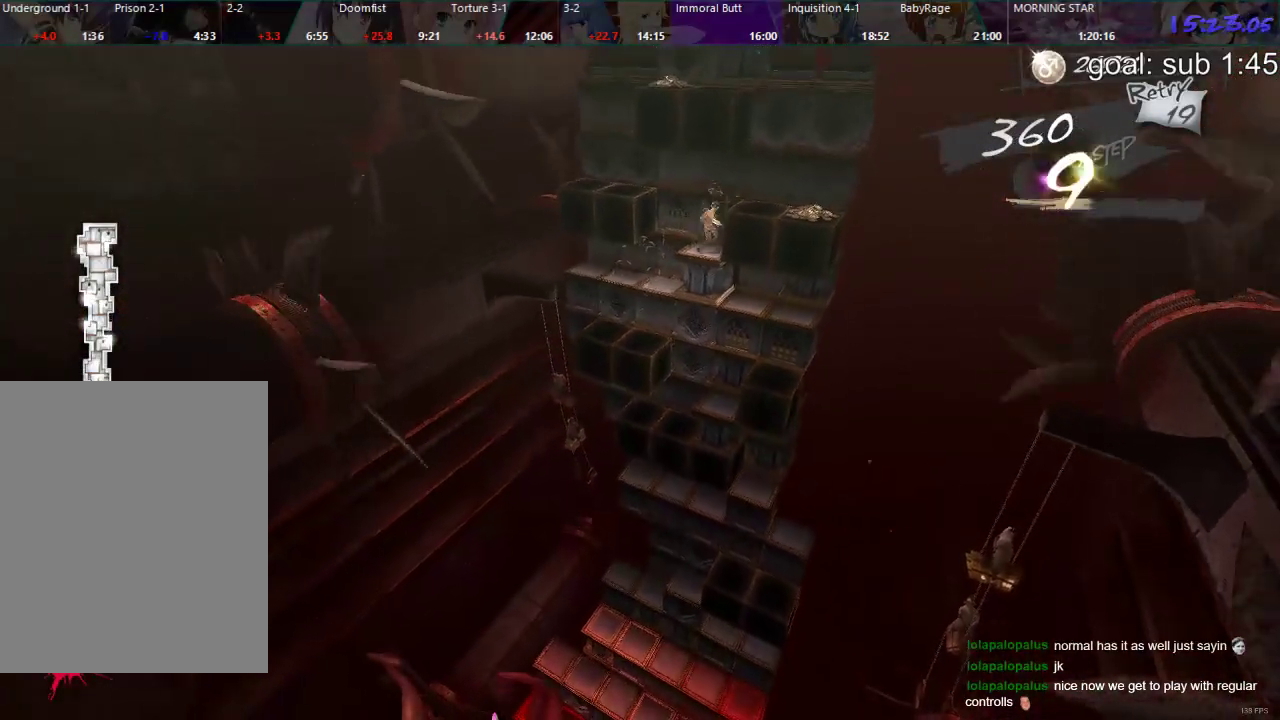
{"dt_ms": 500, "buttons": ["CIRCLE", "DPAD_UP"], "left_stick": "center", "right_stick": "center", "events": [[67, "DPAD_LEFT", "up"], [217, "DPAD_UP", "down"], [317, "CIRCLE", "down"]]}
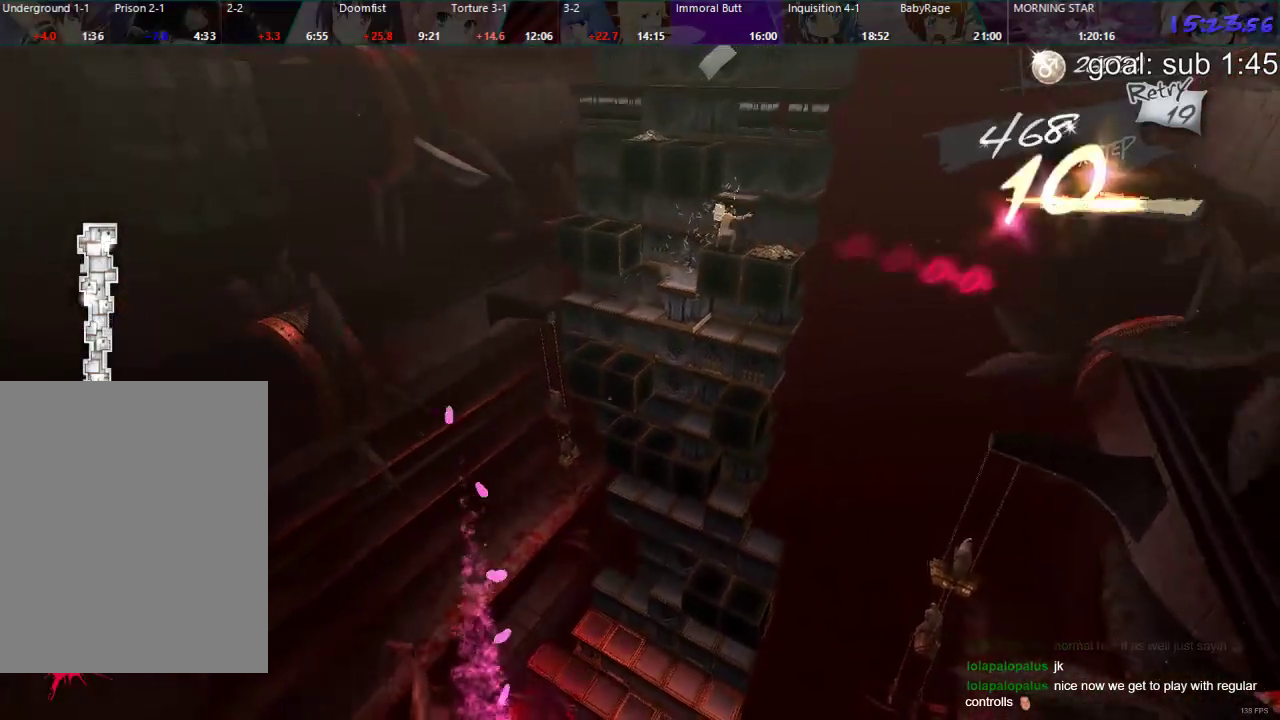
{"dt_ms": 500, "buttons": [], "left_stick": "center", "right_stick": "center", "events": [[200, "DPAD_UP", "up"], [217, "CIRCLE", "up"]]}
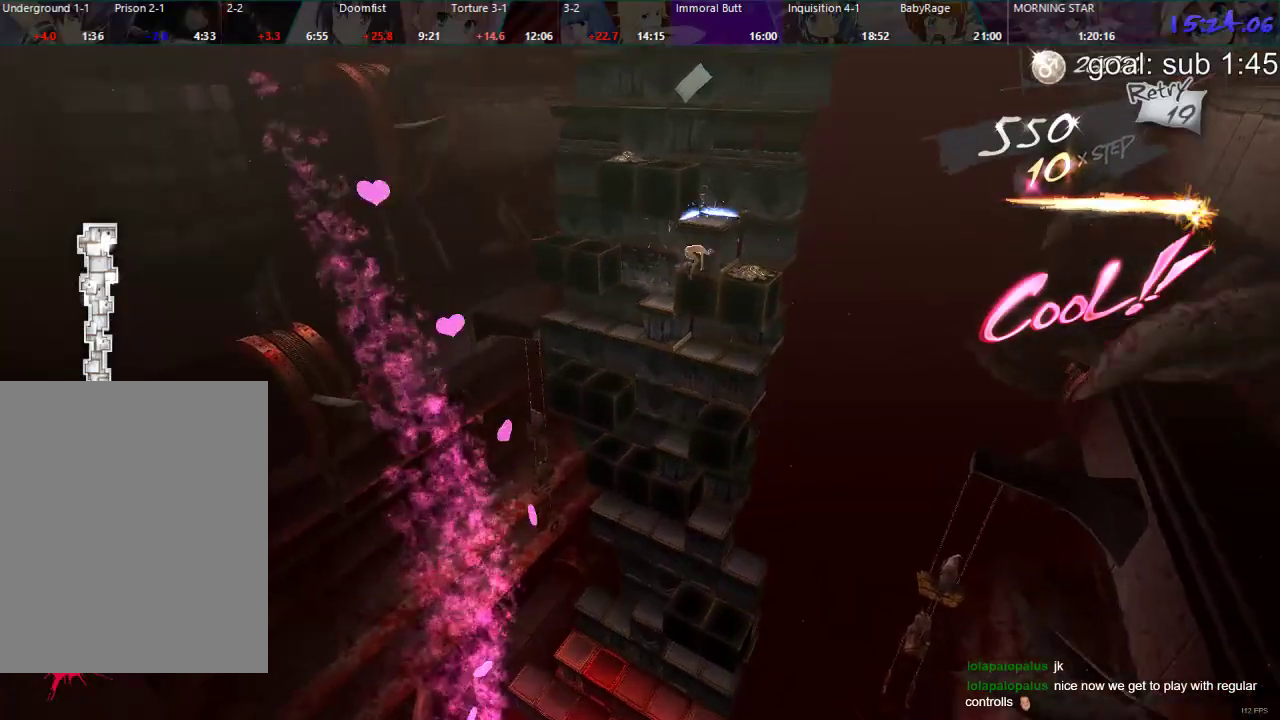
{"dt_ms": 1000, "buttons": ["DPAD_RIGHT"], "left_stick": "center", "right_stick": "center"}
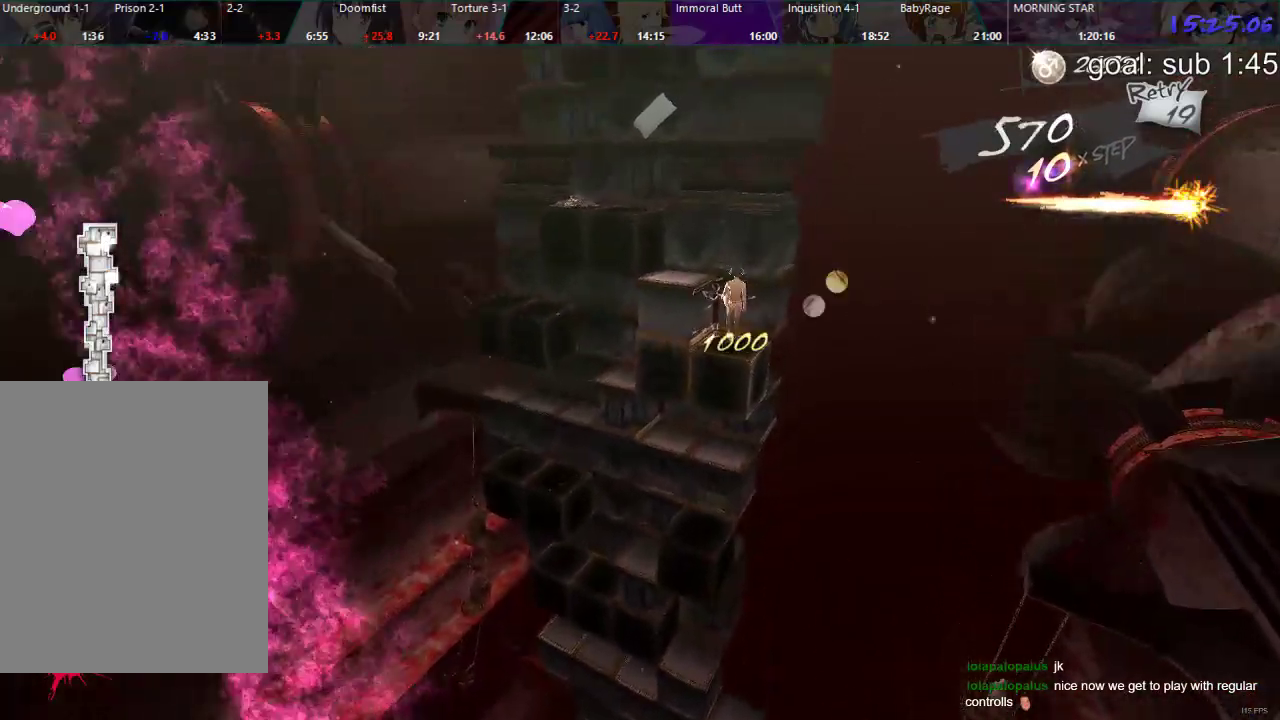
{"dt_ms": 500, "buttons": ["DPAD_RIGHT"], "left_stick": "center", "right_stick": "center", "events": [[233, "L1", "down"], [300, "L1", "up"]]}
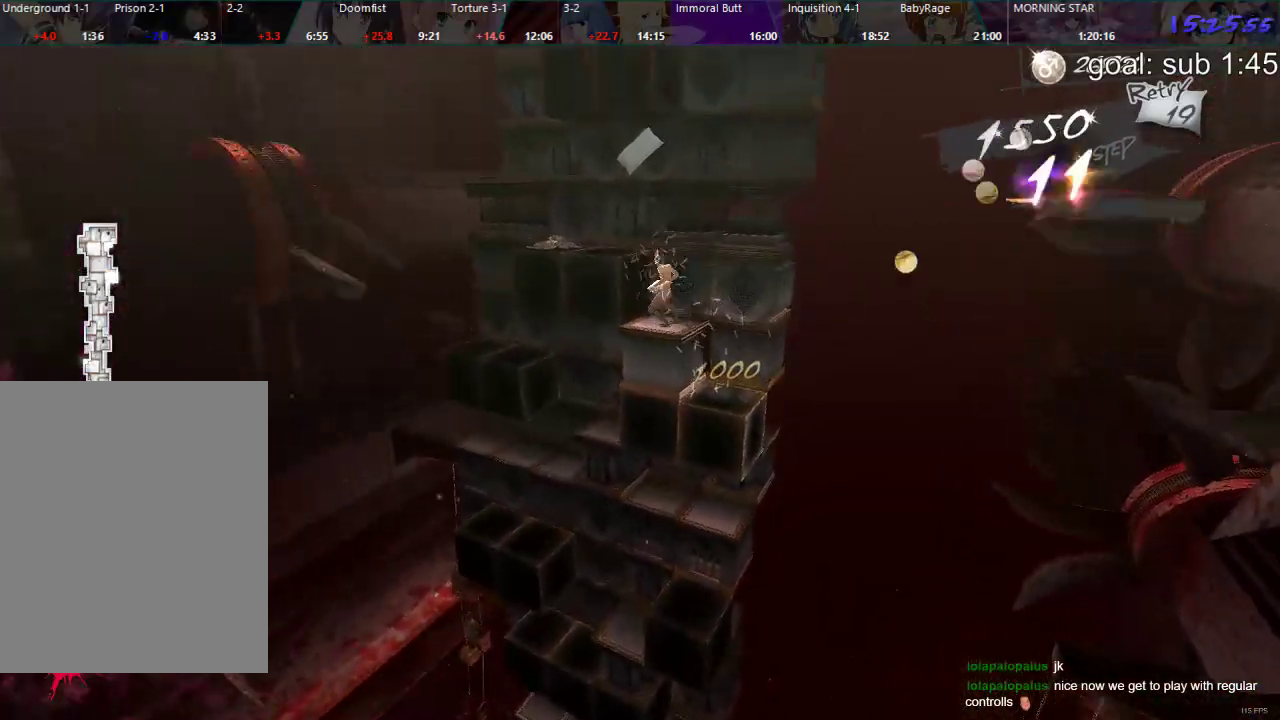
{"dt_ms": 500, "buttons": ["DPAD_DOWN"], "left_stick": "center", "right_stick": "center", "events": [[100, "DPAD_RIGHT", "up"], [167, "DPAD_DOWN", "down"]]}
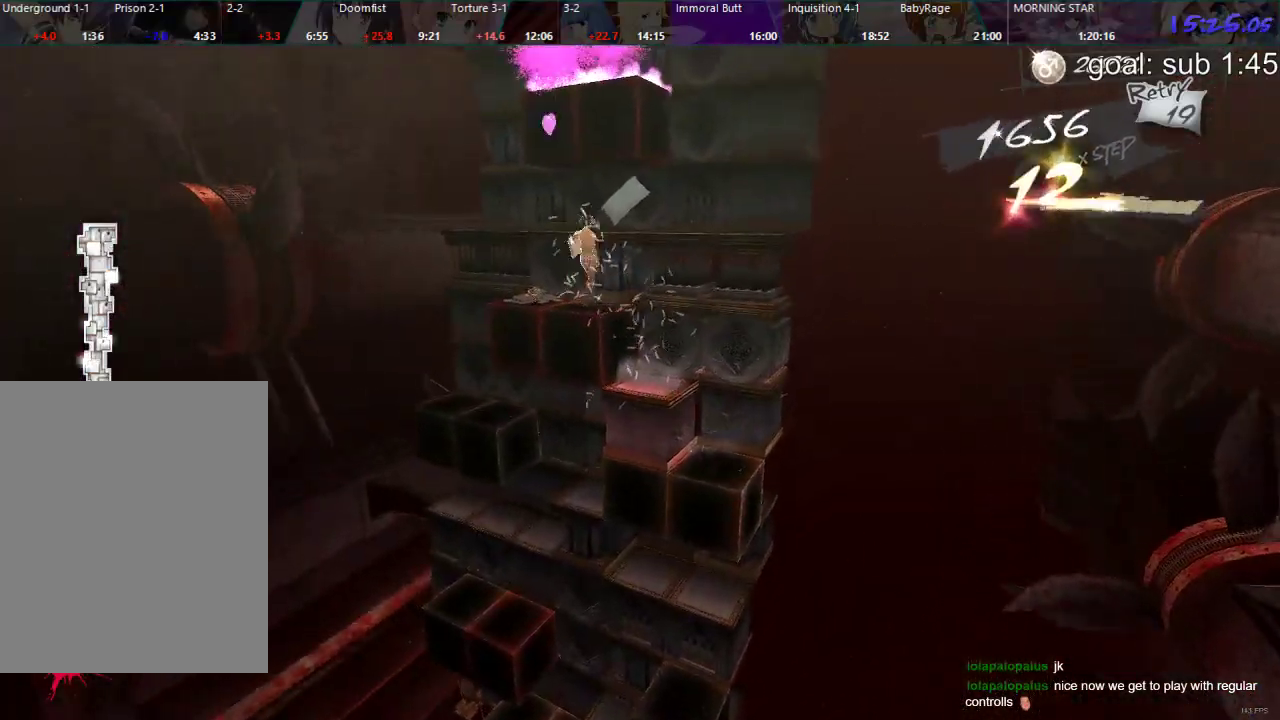
{"dt_ms": 500, "buttons": [], "left_stick": "center", "right_stick": "center", "events": [[250, "DPAD_DOWN", "up"]]}
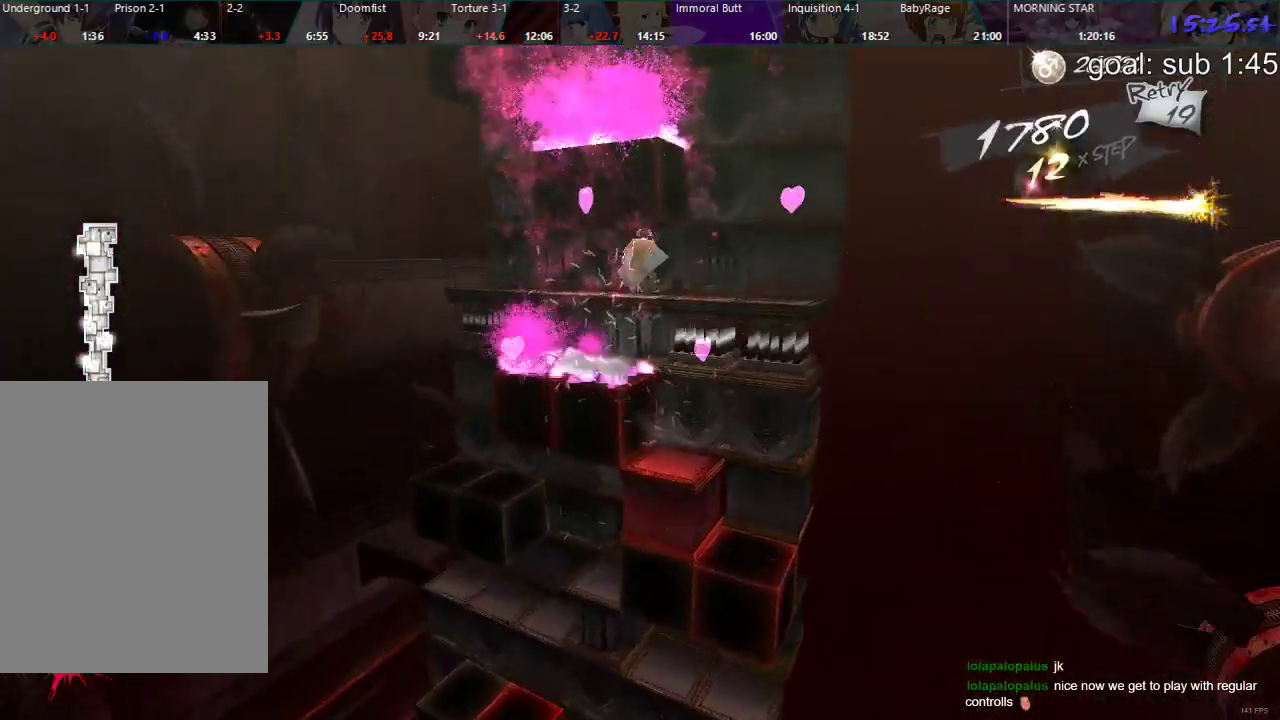
{"dt_ms": 500, "buttons": [], "left_stick": "center", "right_stick": "center", "events": []}
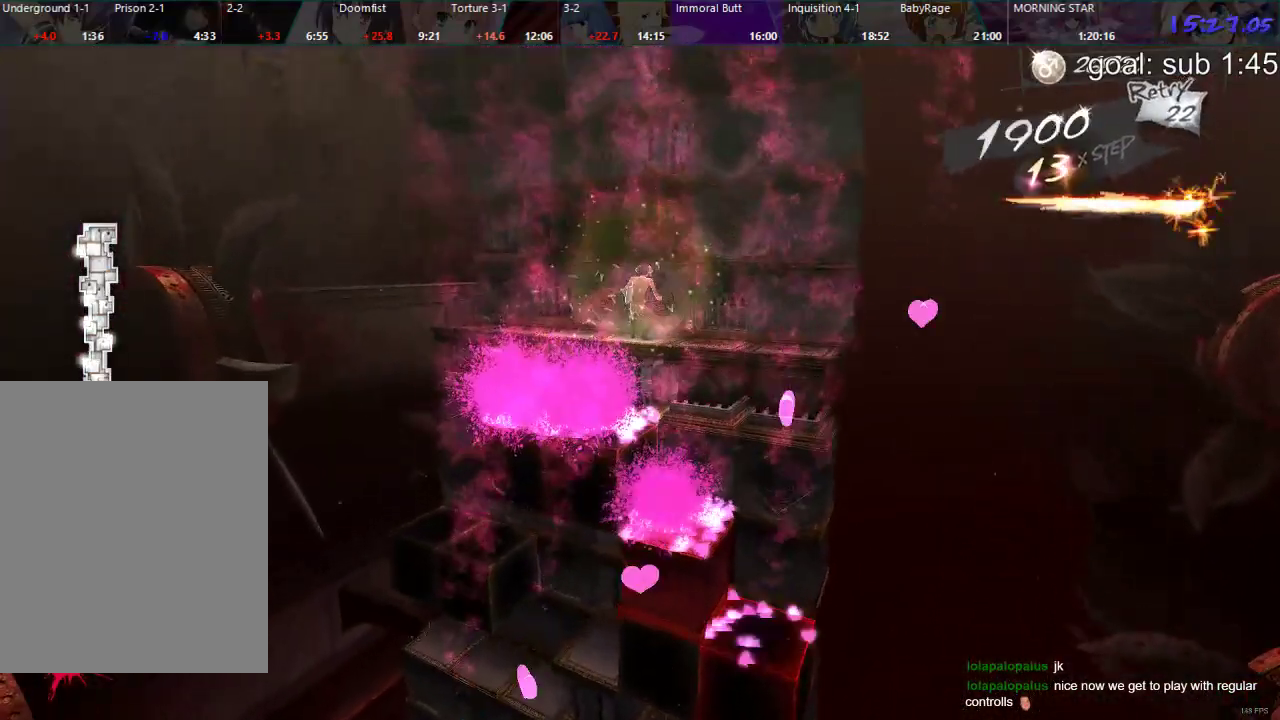
{"dt_ms": 500, "buttons": [], "left_stick": "center", "right_stick": "center", "events": []}
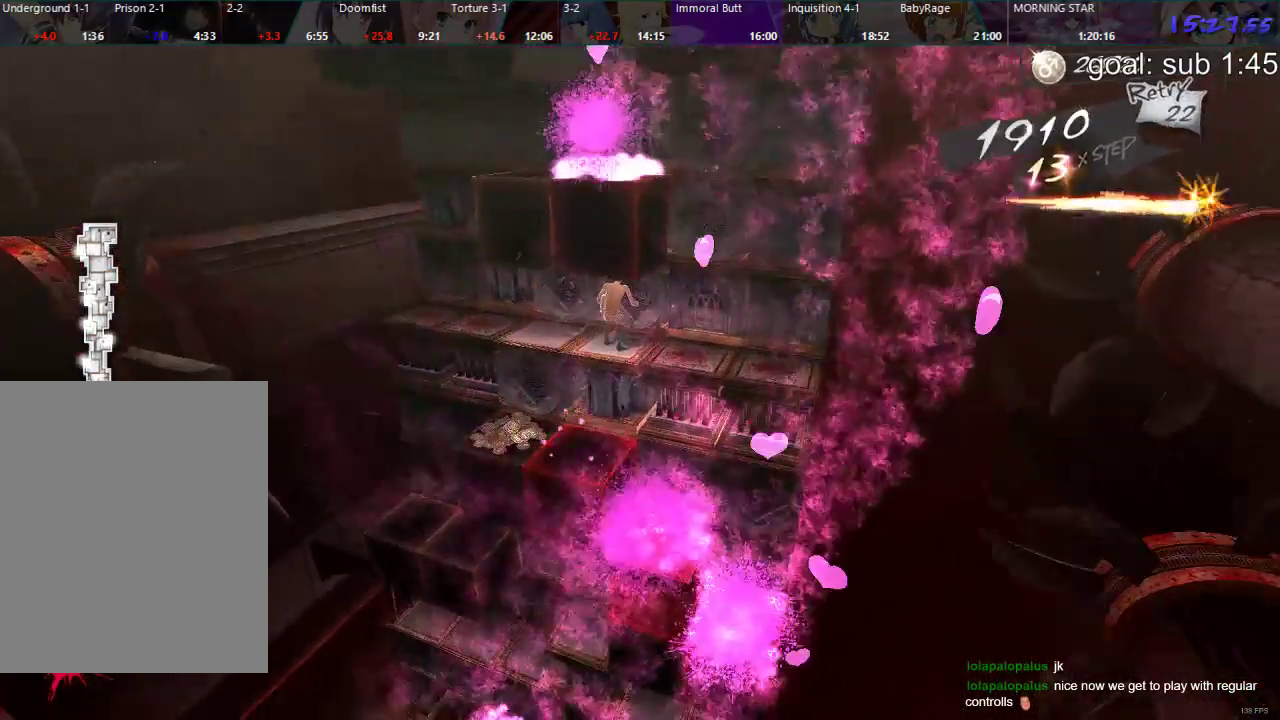
{"dt_ms": 500, "buttons": ["DPAD_LEFT"], "left_stick": "center", "right_stick": "center", "events": [[150, "DPAD_LEFT", "down"]]}
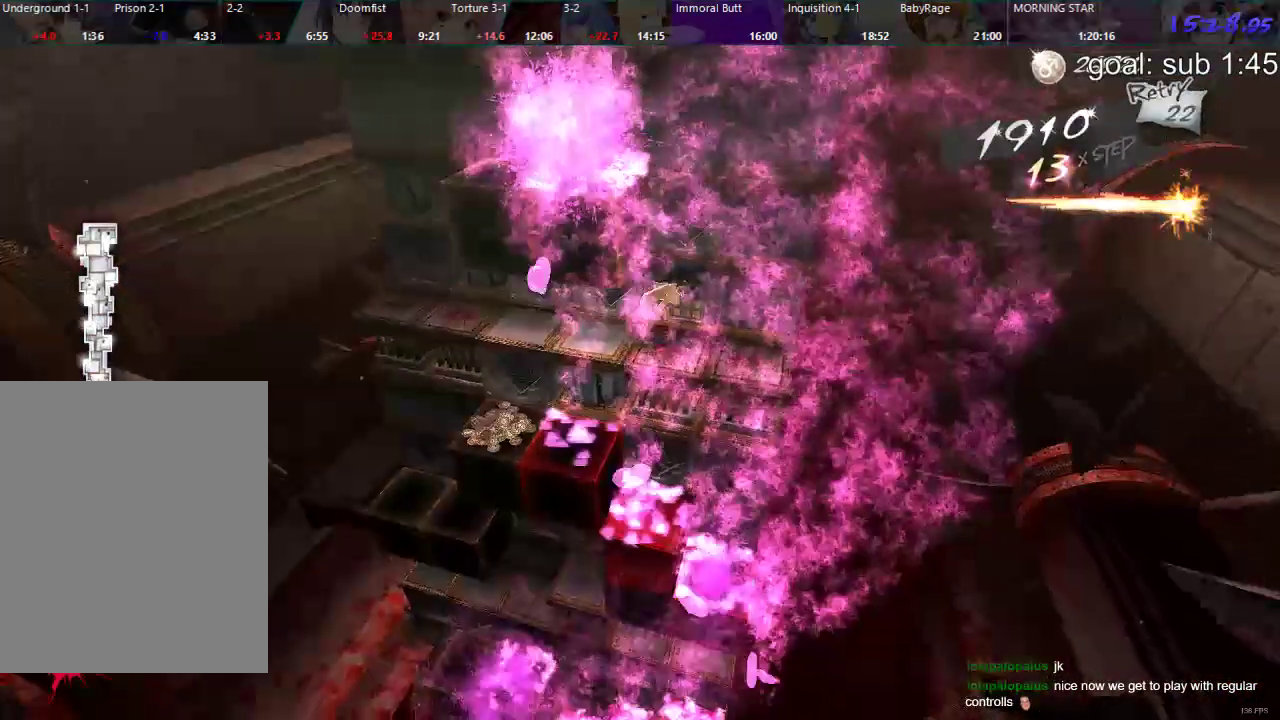
{"dt_ms": 500, "buttons": ["DPAD_LEFT"], "left_stick": "center", "right_stick": "center", "events": []}
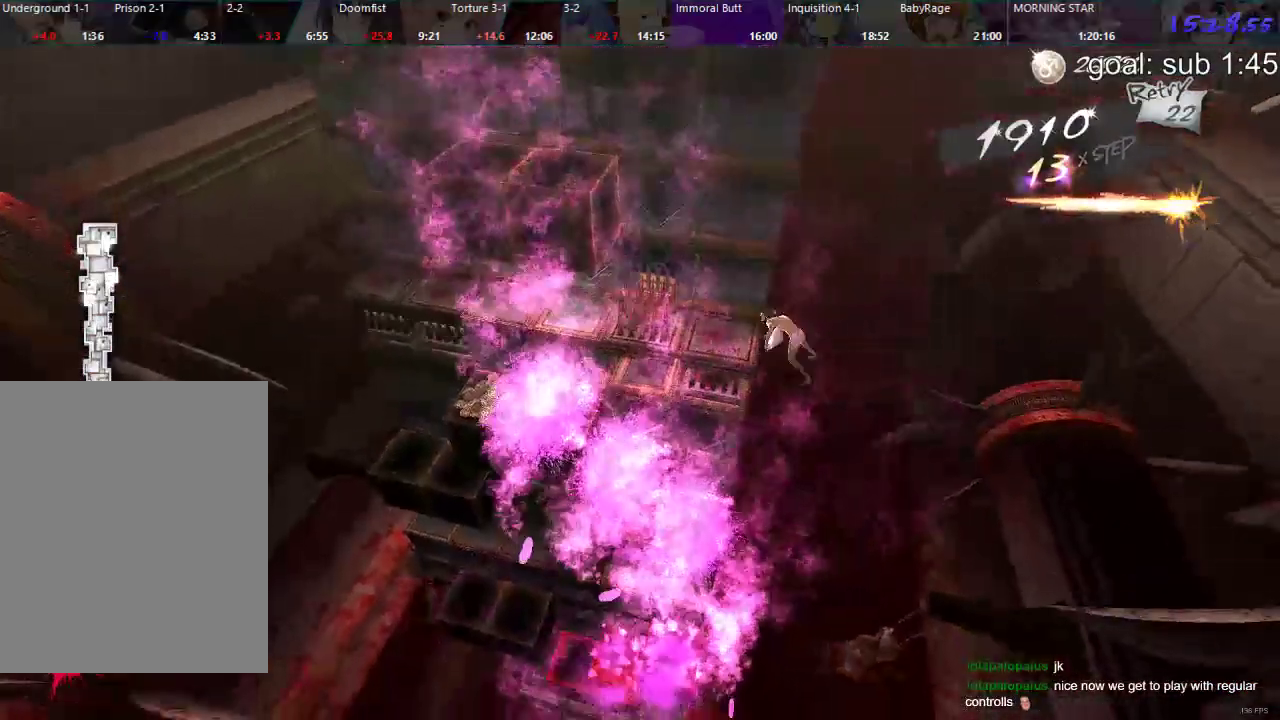
{"dt_ms": 500, "buttons": ["DPAD_DOWN"], "left_stick": "center", "right_stick": "right", "events": [[33, "DPAD_LEFT", "up"], [233, "right_stick", "right"], [267, "DPAD_DOWN", "down"]]}
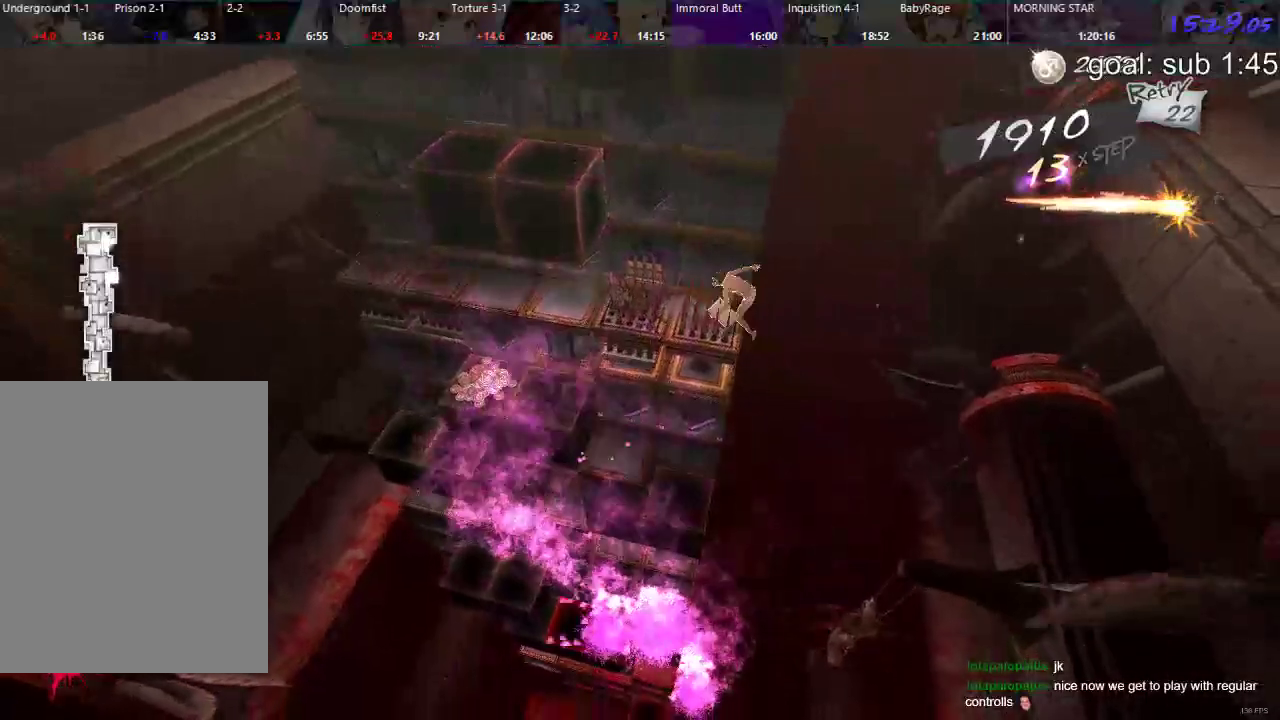
{"dt_ms": 500, "buttons": [], "left_stick": "center", "right_stick": "right", "events": [[17, "DPAD_DOWN", "up"]]}
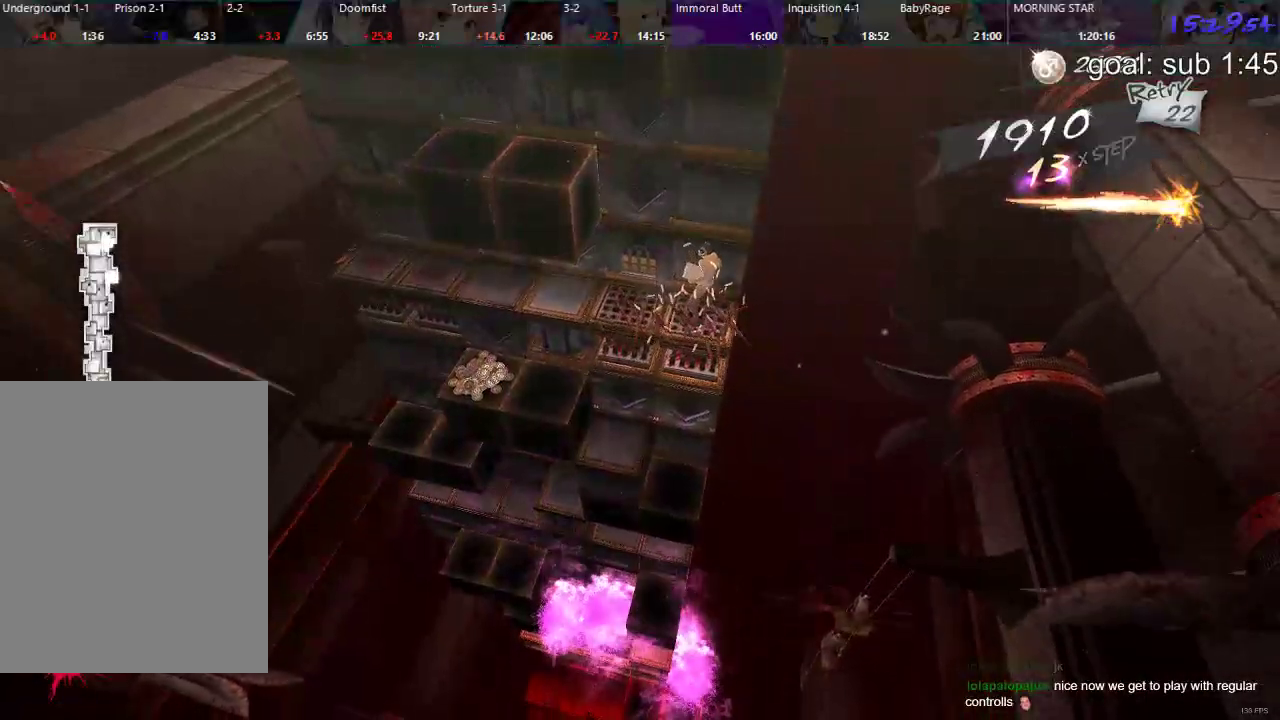
{"dt_ms": 500, "buttons": [], "left_stick": "center", "right_stick": "center", "events": [[183, "DPAD_RIGHT", "down"], [250, "DPAD_RIGHT", "up"], [450, "right_stick", "center"]]}
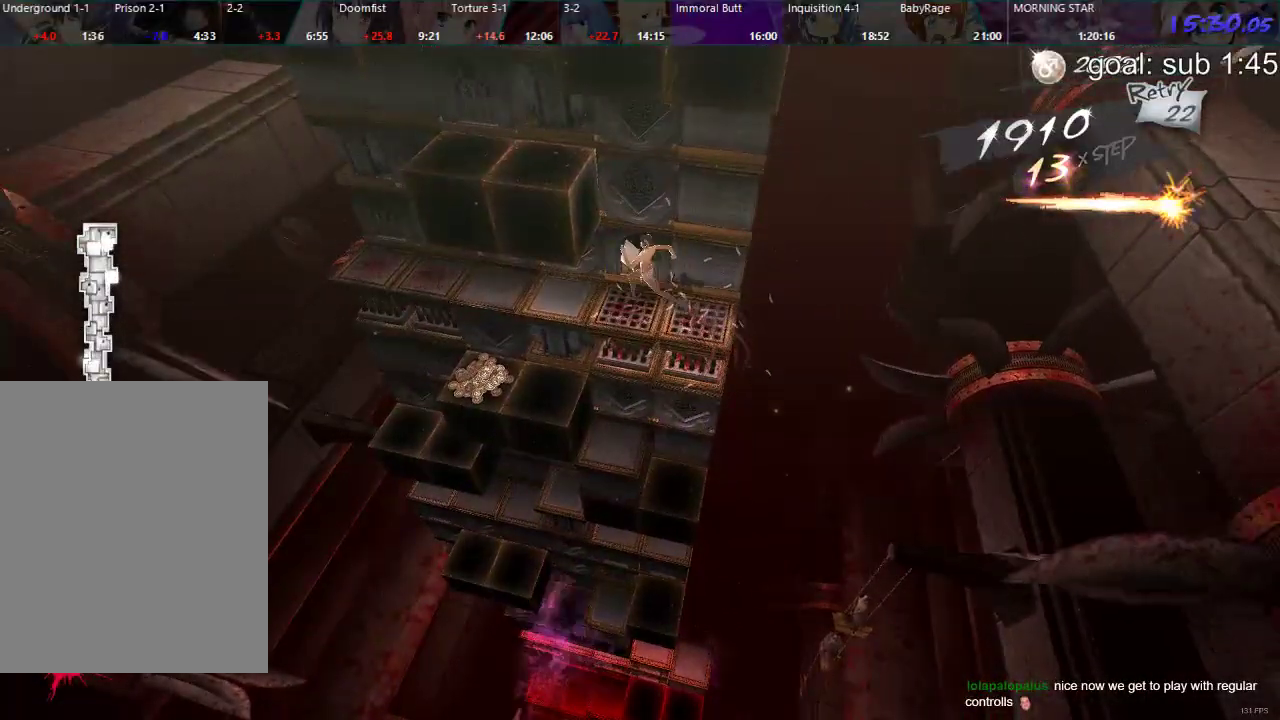
{"dt_ms": 500, "buttons": ["CIRCLE", "DPAD_UP"], "left_stick": "center", "right_stick": "center", "events": [[317, "CIRCLE", "down"], [483, "DPAD_UP", "down"]]}
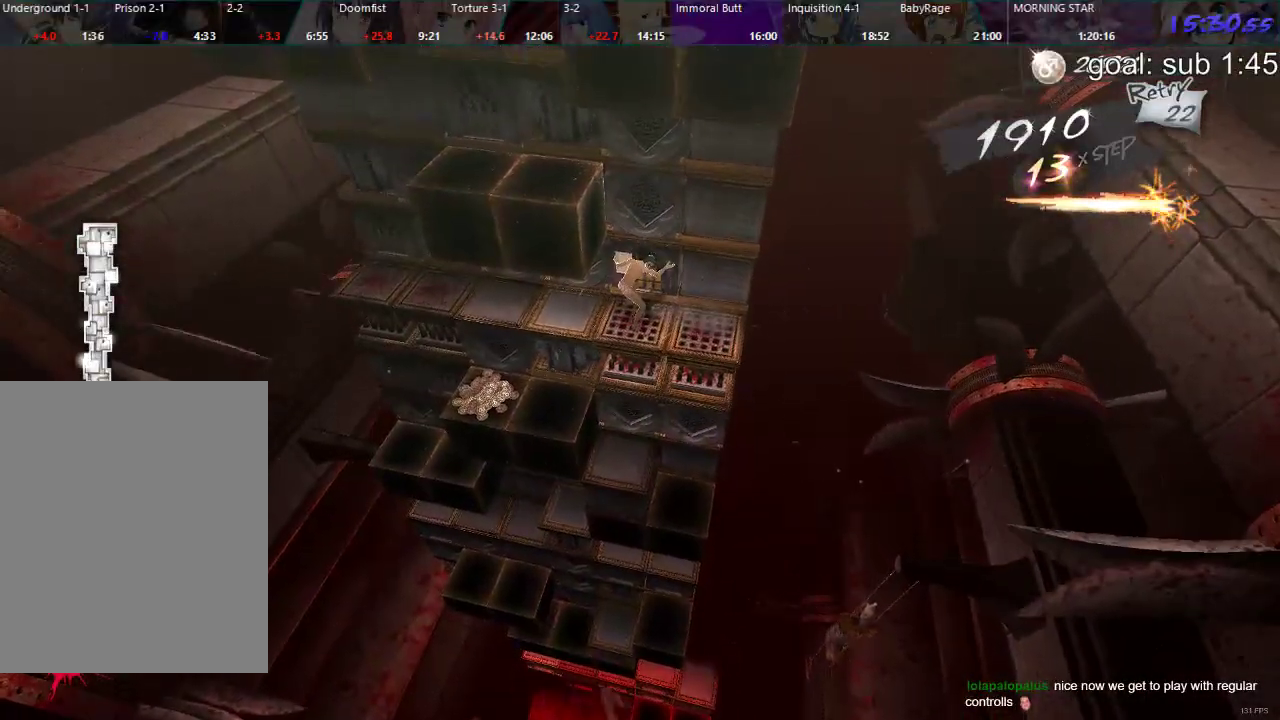
{"dt_ms": 500, "buttons": [], "left_stick": "center", "right_stick": "center", "events": [[267, "DPAD_UP", "up"], [433, "CIRCLE", "up"]]}
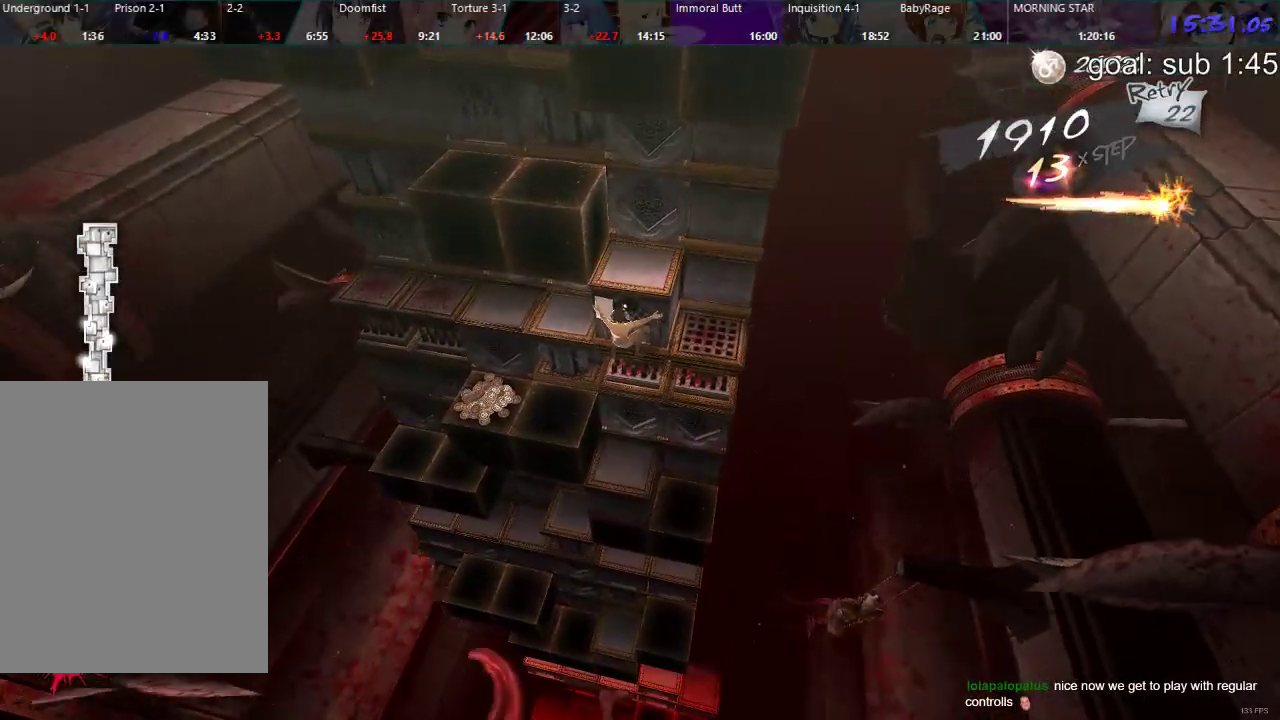
{"dt_ms": 500, "buttons": [], "left_stick": "center", "right_stick": "center", "events": [[267, "DPAD_LEFT", "down"], [400, "DPAD_LEFT", "up"]]}
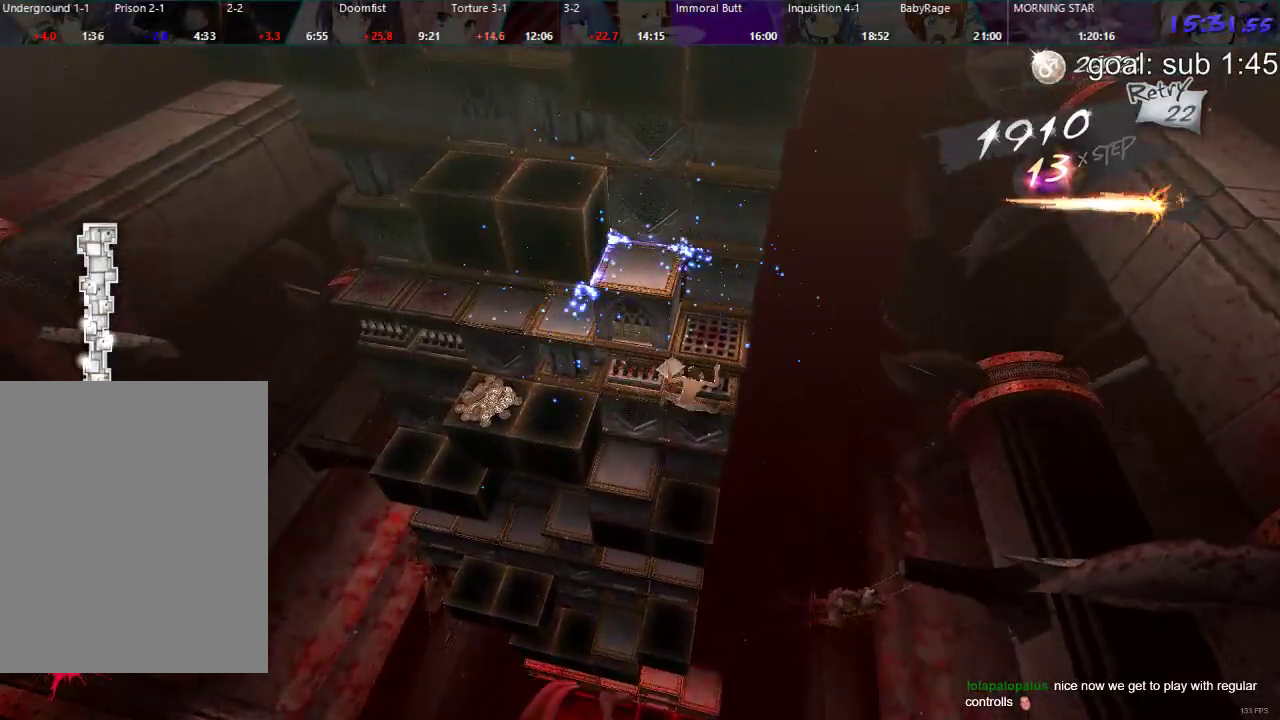
{"dt_ms": 500, "buttons": ["DPAD_RIGHT"], "left_stick": "center", "right_stick": "center", "events": [[17, "DPAD_DOWN", "down"], [233, "DPAD_DOWN", "up"], [333, "DPAD_RIGHT", "down"]]}
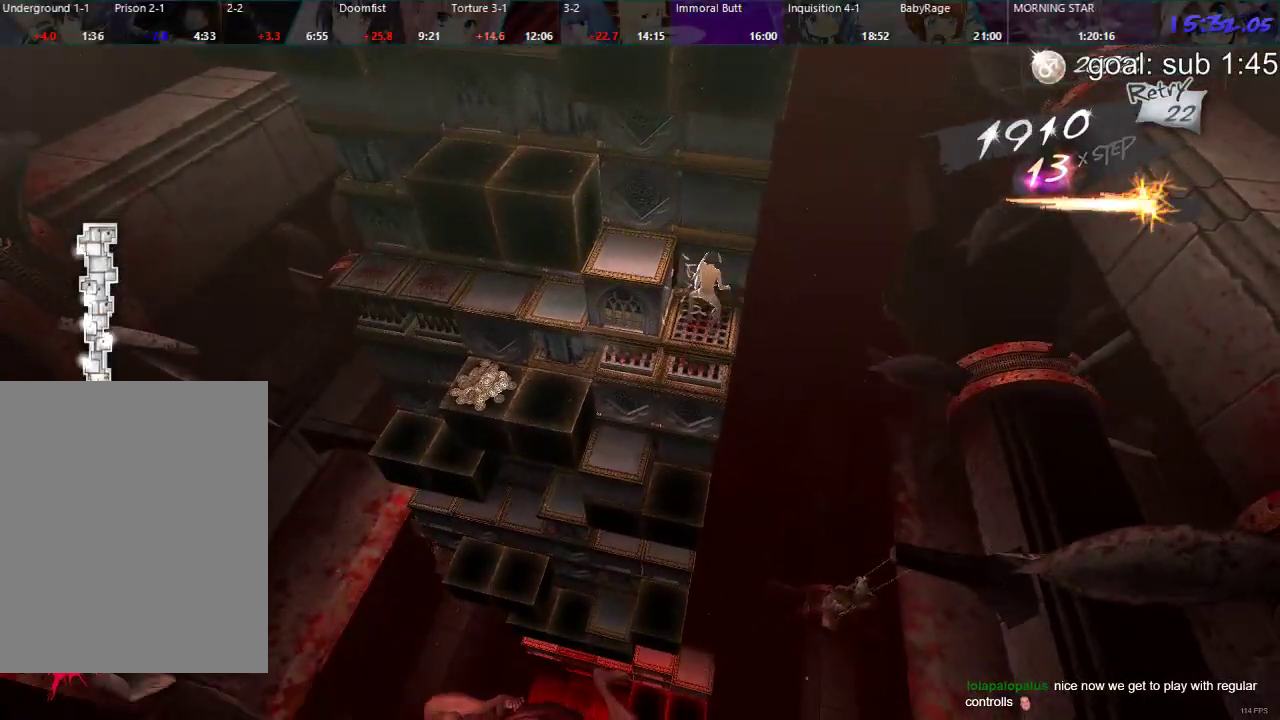
{"dt_ms": 500, "buttons": ["DPAD_RIGHT"], "left_stick": "center", "right_stick": "center", "events": []}
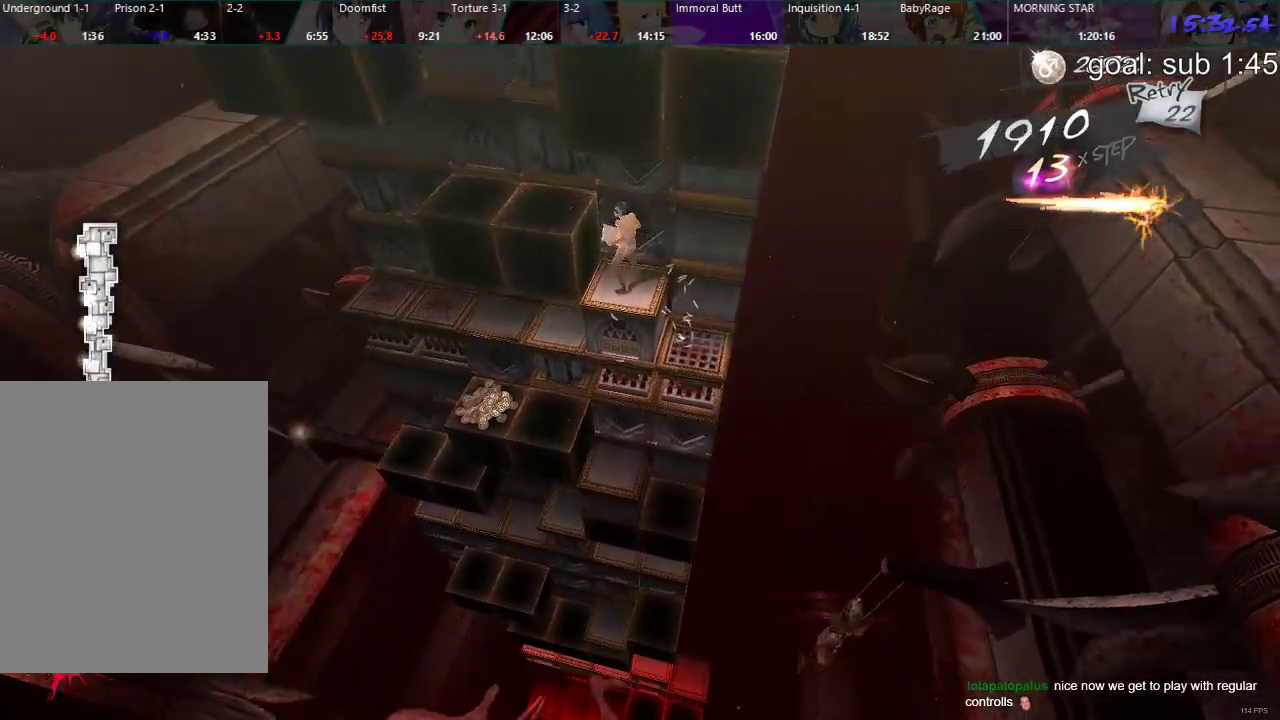
{"dt_ms": 500, "buttons": ["CIRCLE", "DPAD_UP"], "left_stick": "center", "right_stick": "center", "events": [[183, "DPAD_RIGHT", "up"], [483, "CIRCLE", "down"], [483, "DPAD_UP", "down"]]}
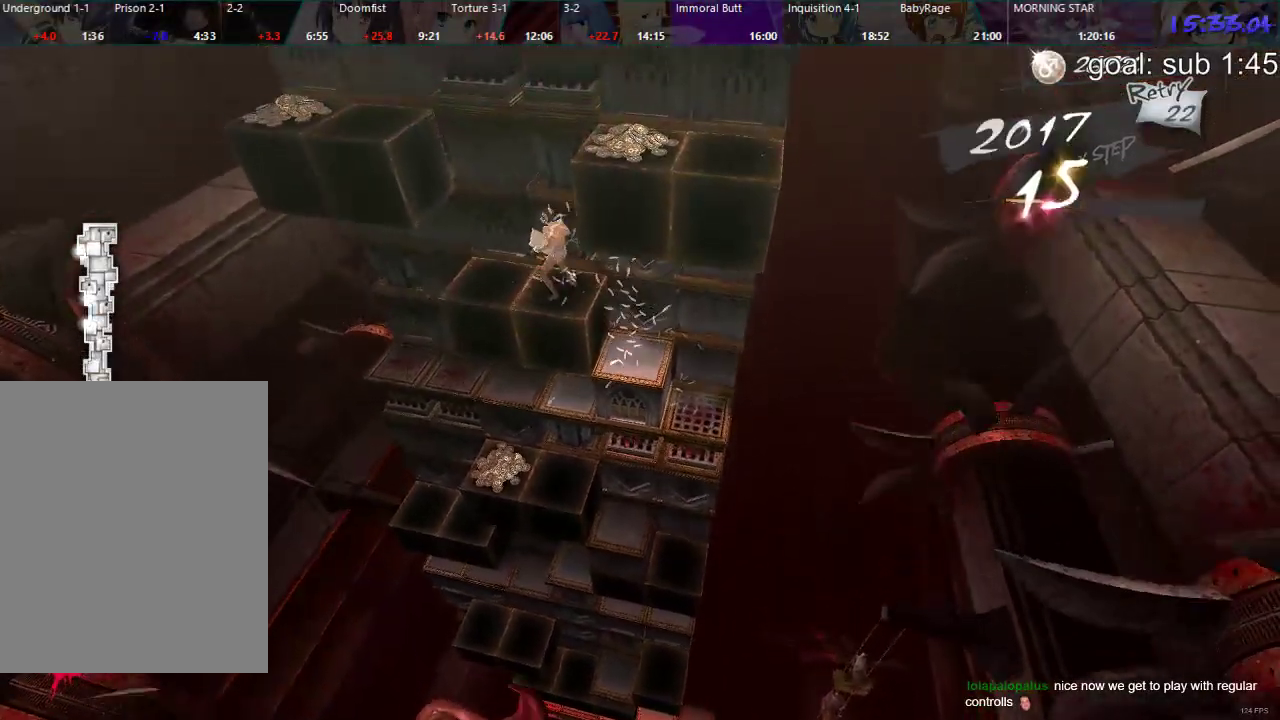
{"dt_ms": 500, "buttons": [], "left_stick": "center", "right_stick": "center", "events": [[400, "DPAD_UP", "up"], [467, "CIRCLE", "up"]]}
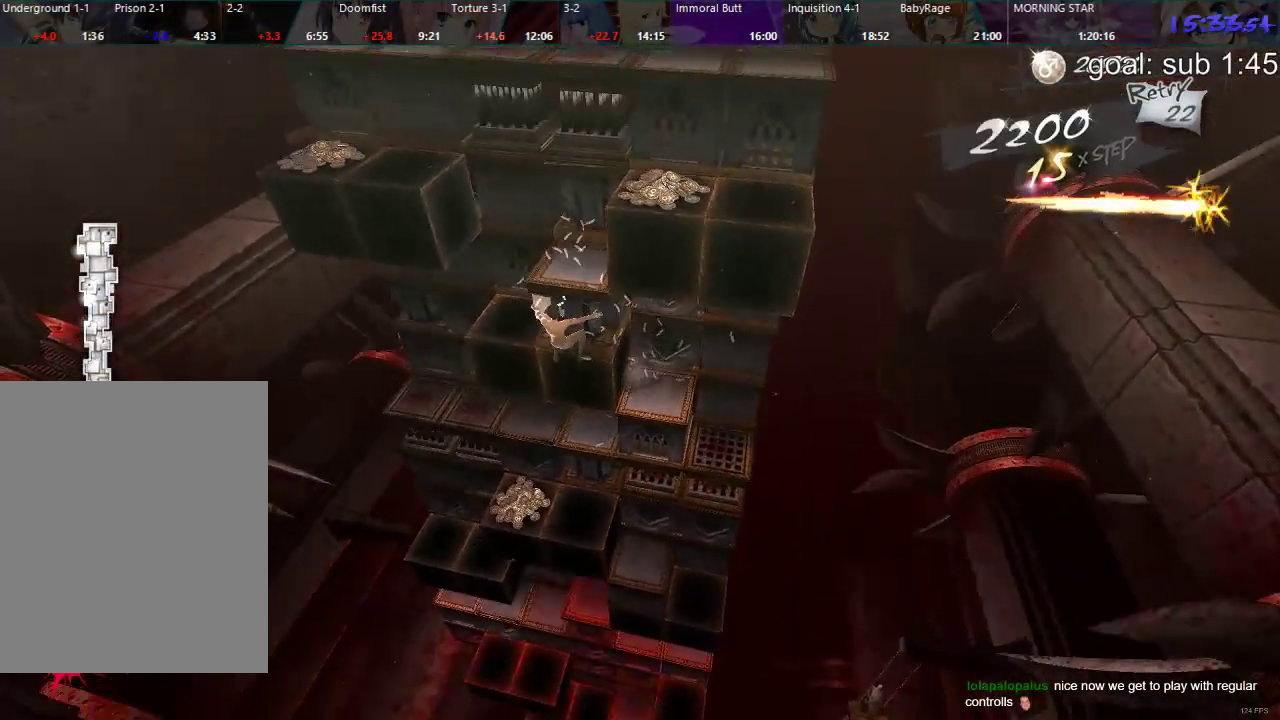
{"dt_ms": 500, "buttons": [], "left_stick": "center", "right_stick": "center", "events": [[283, "DPAD_RIGHT", "down"], [433, "DPAD_RIGHT", "up"]]}
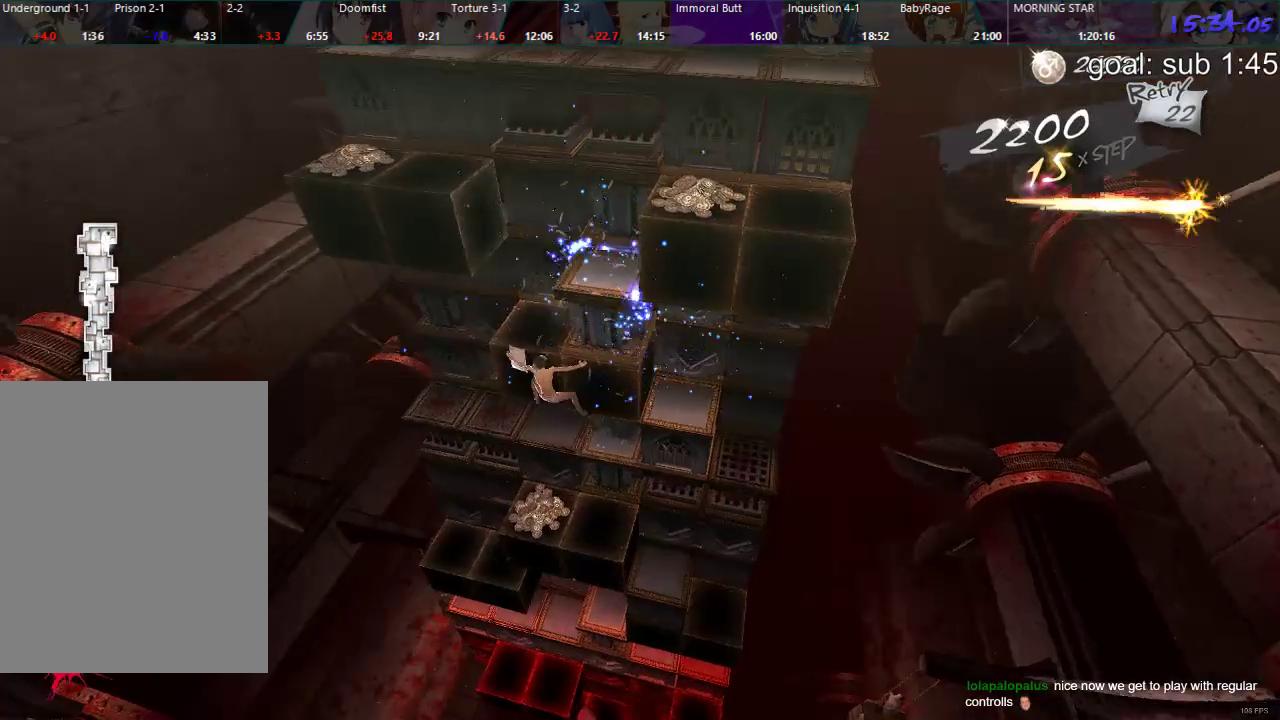
{"dt_ms": 500, "buttons": ["DPAD_LEFT"], "left_stick": "center", "right_stick": "center", "events": [[50, "DPAD_DOWN", "down"], [317, "DPAD_DOWN", "up"], [400, "DPAD_LEFT", "down"]]}
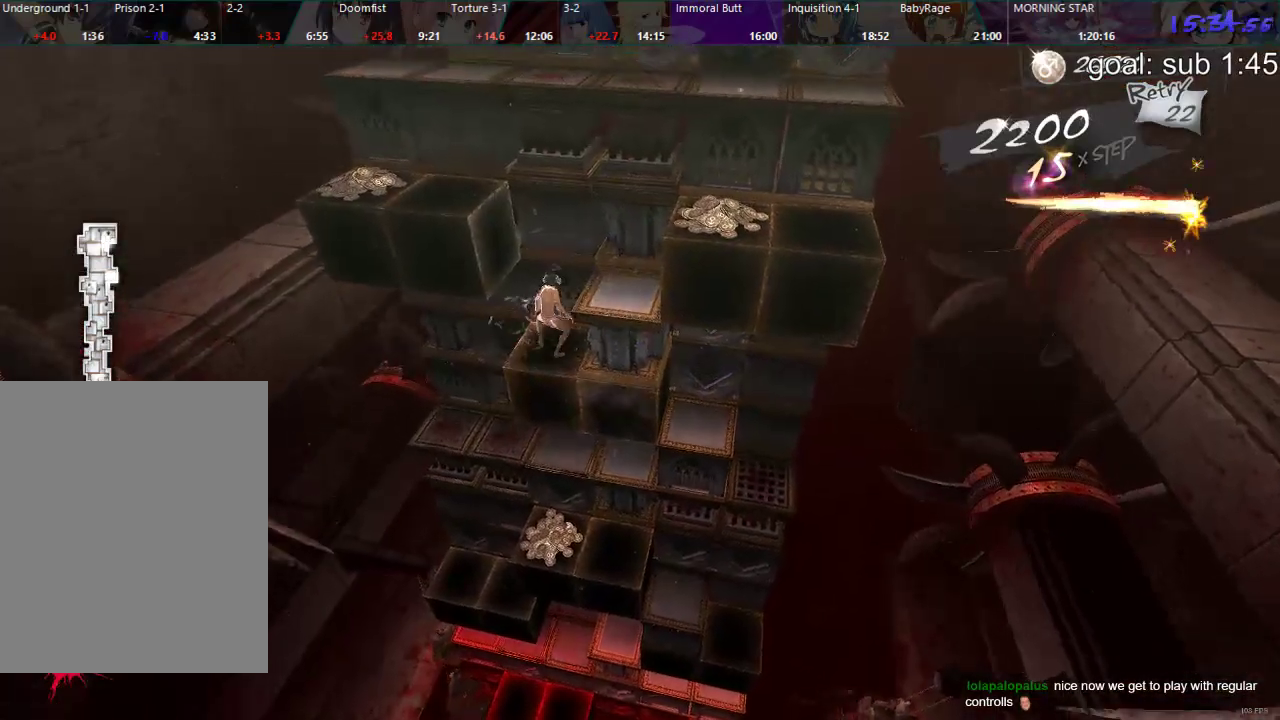
{"dt_ms": 500, "buttons": ["DPAD_LEFT"], "left_stick": "center", "right_stick": "center", "events": []}
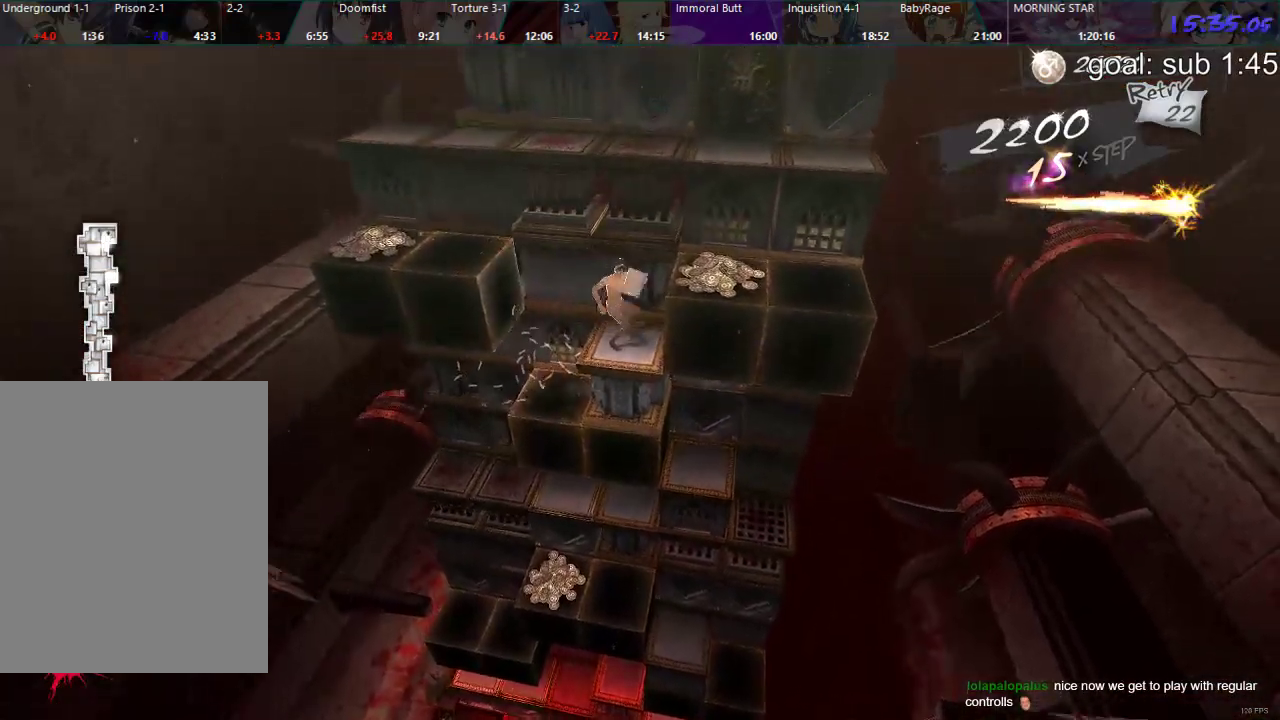
{"dt_ms": 500, "buttons": ["DPAD_DOWN"], "left_stick": "center", "right_stick": "center", "events": [[183, "DPAD_LEFT", "up"], [283, "DPAD_DOWN", "down"]]}
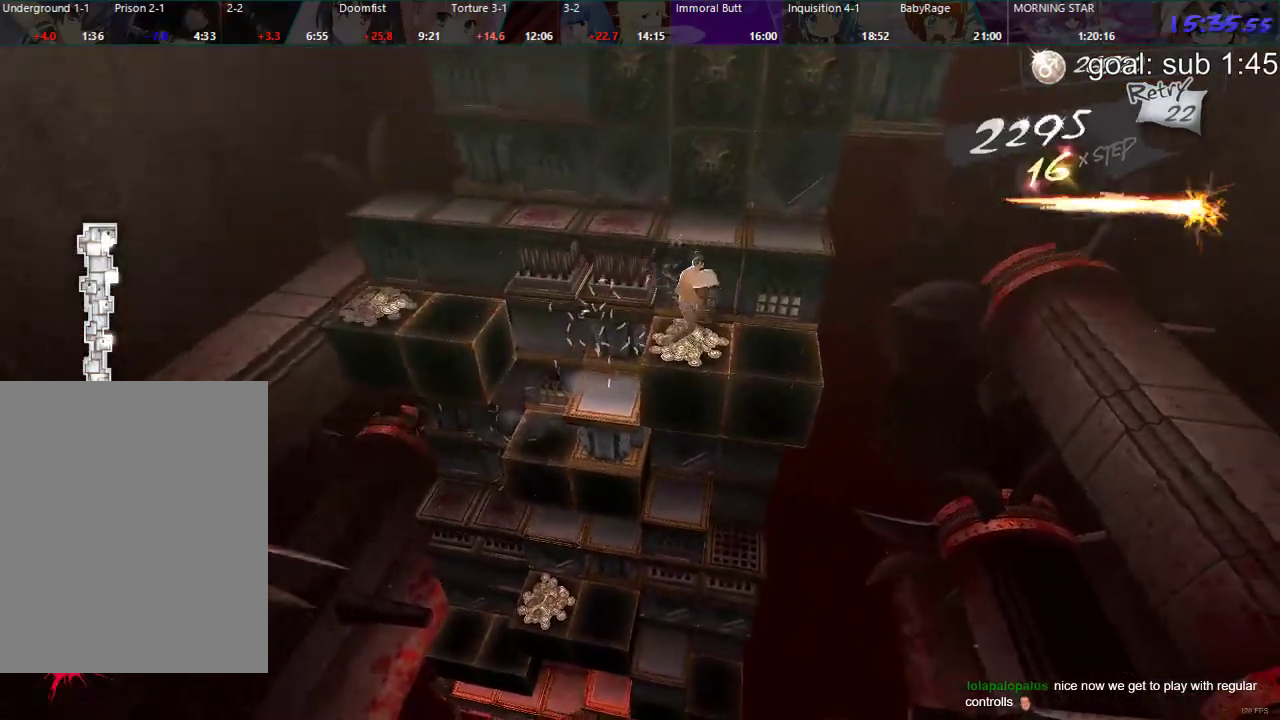
{"dt_ms": 500, "buttons": [], "left_stick": "center", "right_stick": "center", "events": [[367, "DPAD_DOWN", "up"]]}